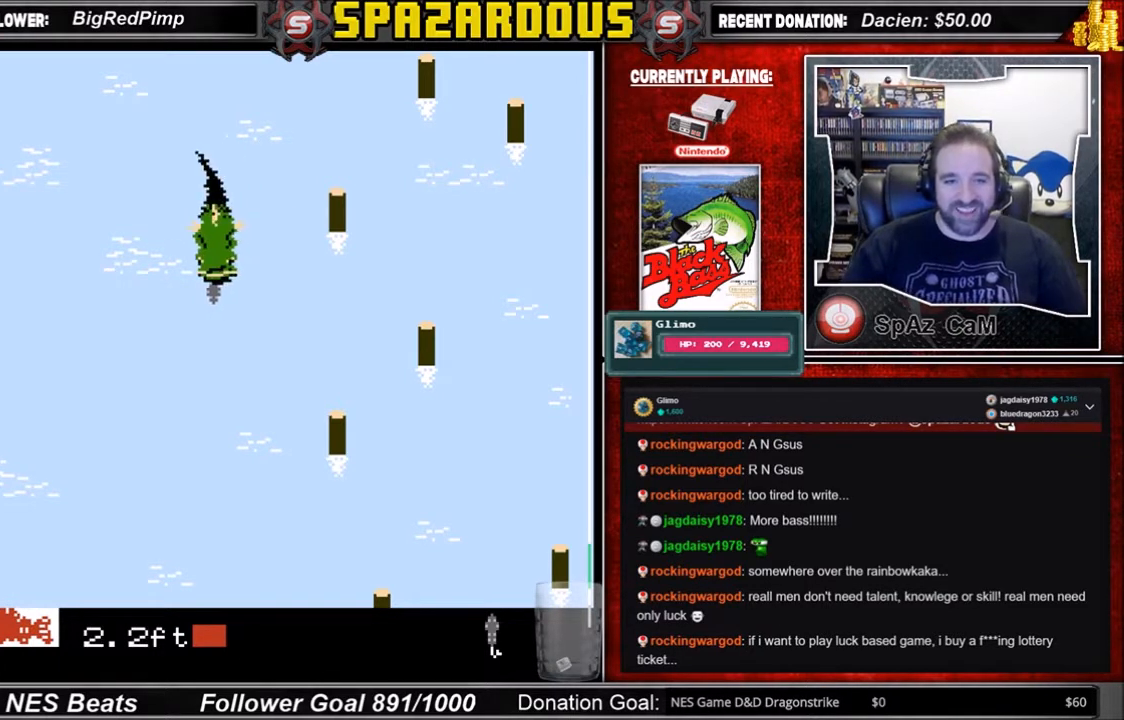
Gameplay with a controller (Nintendo layout); each line is a JSON object with the inputs held at the frame after it. "events" lists button and stick changes between this image and that frame as [ms after this image, input, new state], when the widget could be followed in between. Not read: L3 R3.
{"buttons": ["A", "DPAD_RIGHT"], "events": [[434, "DPAD_RIGHT", "down"]]}
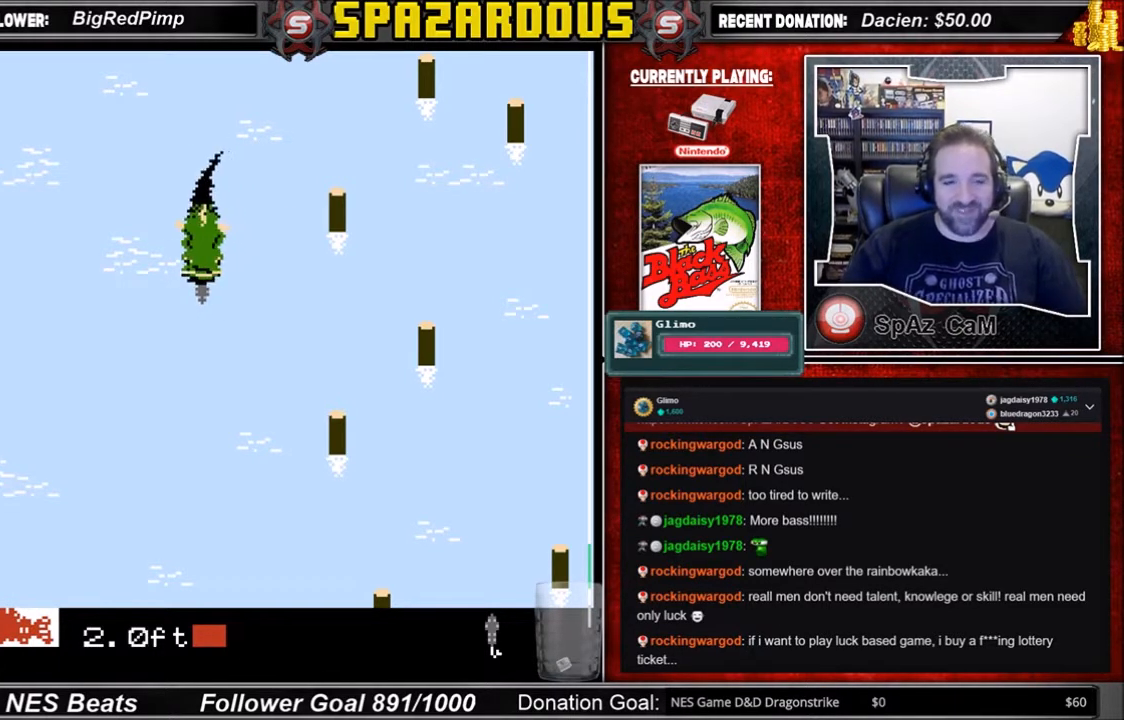
{"buttons": ["A"], "events": [[267, "DPAD_RIGHT", "up"]]}
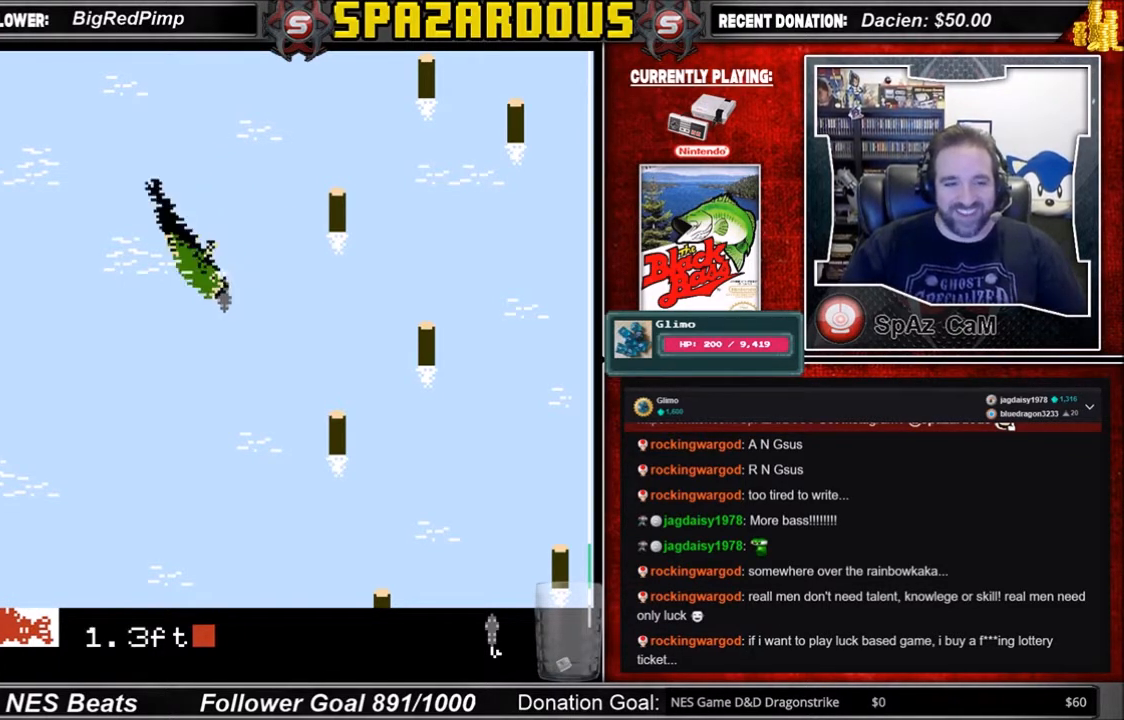
{"buttons": [], "events": [[101, "A", "up"]]}
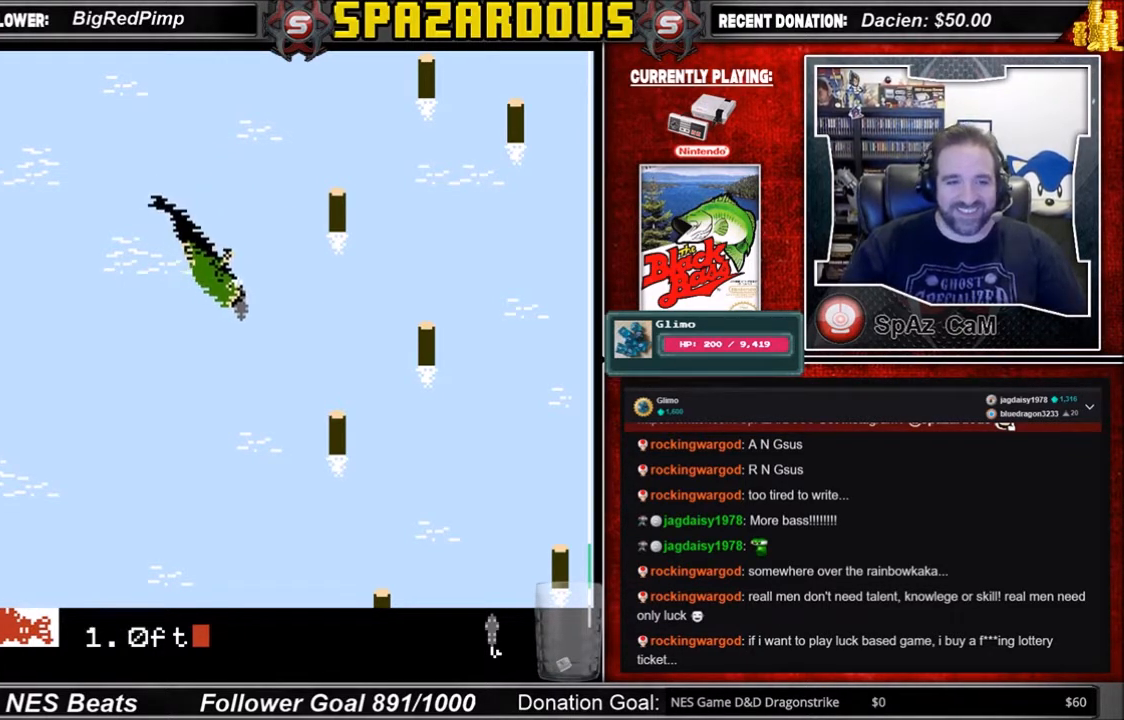
{"buttons": ["A"], "events": [[234, "A", "down"]]}
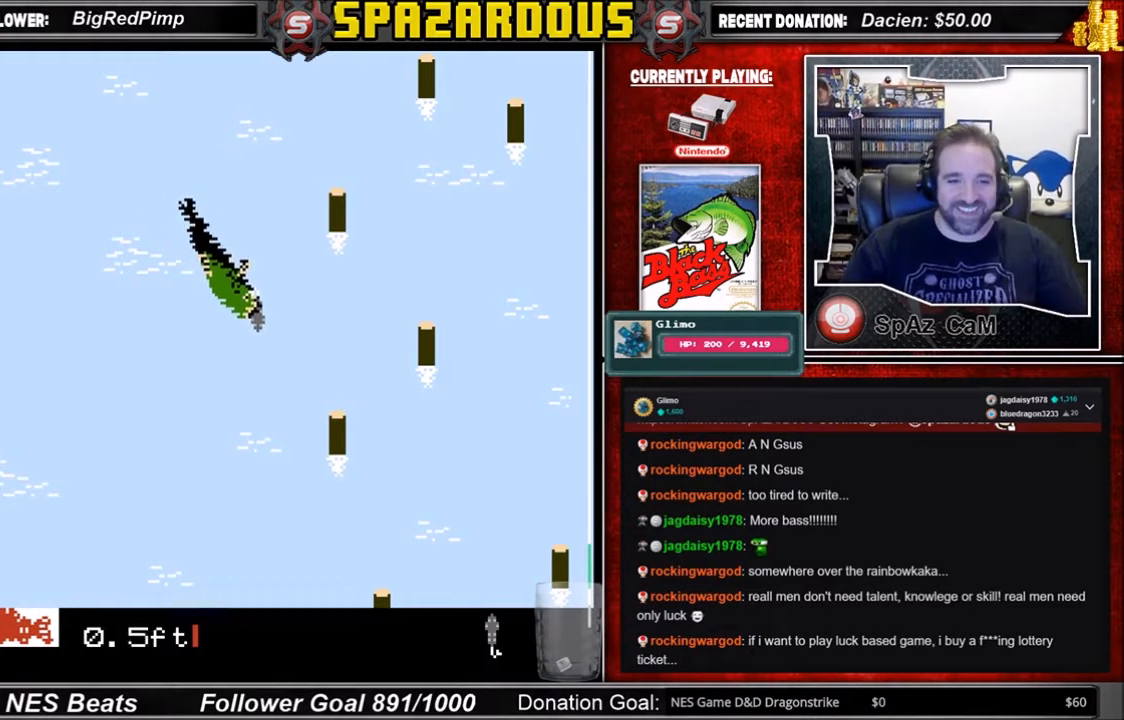
{"buttons": [], "events": [[301, "A", "up"]]}
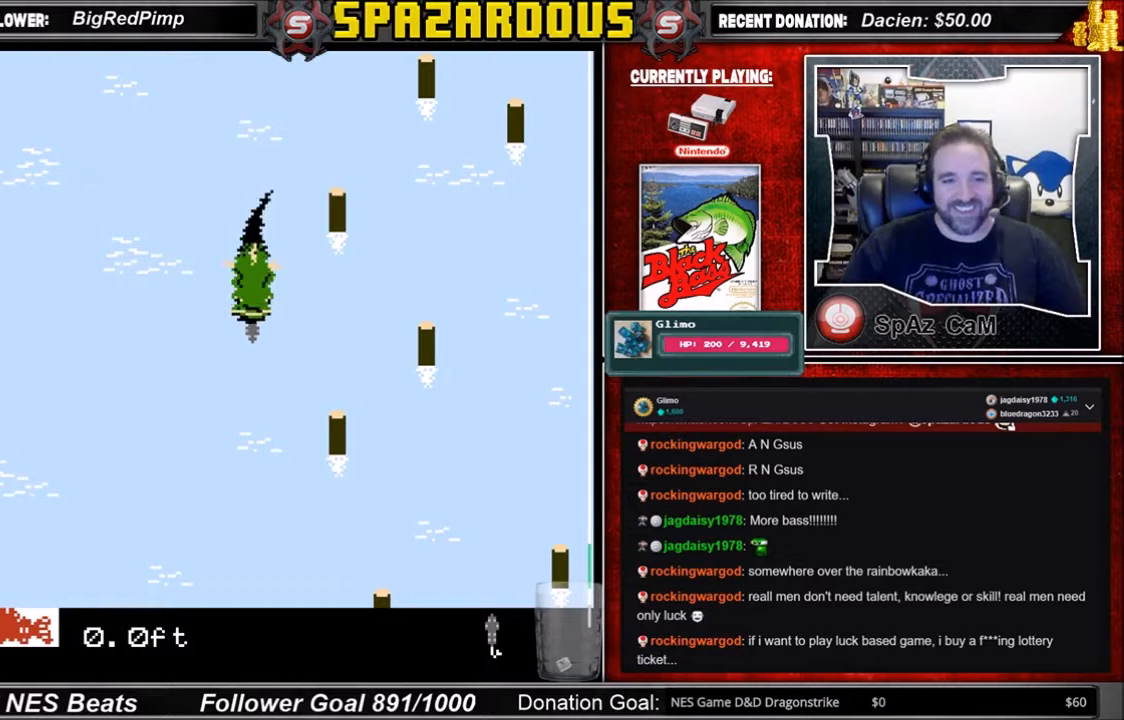
{"buttons": [], "events": []}
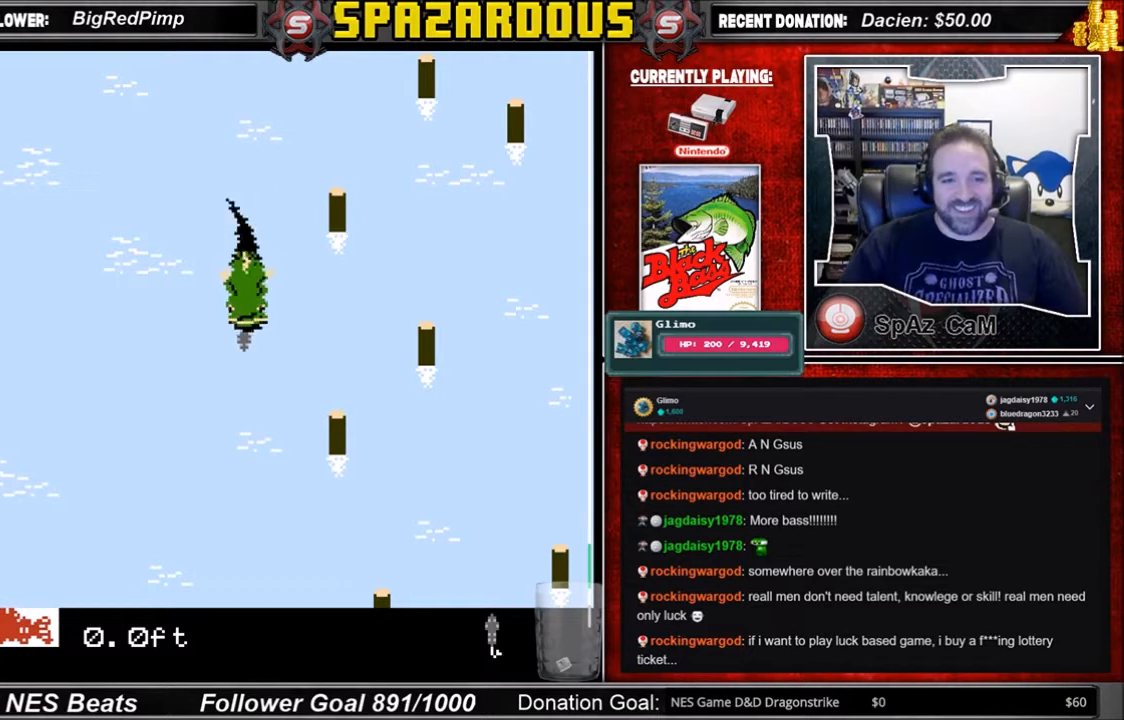
{"buttons": ["A"], "events": [[67, "A", "down"]]}
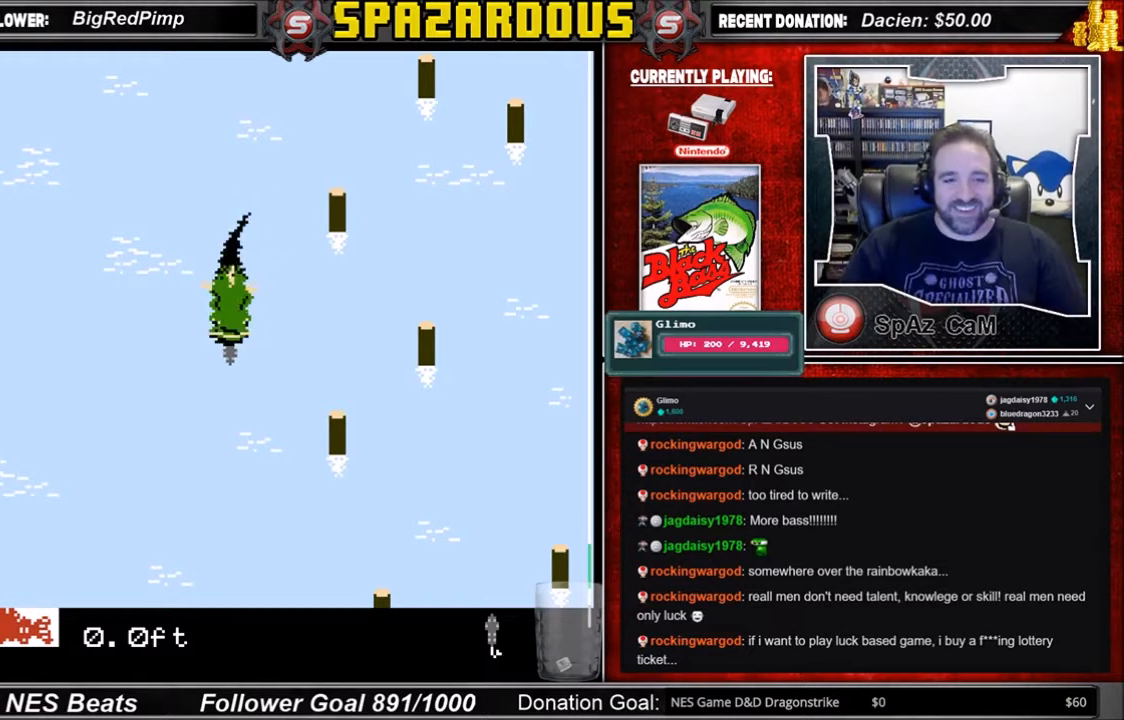
{"buttons": [], "events": [[267, "A", "up"]]}
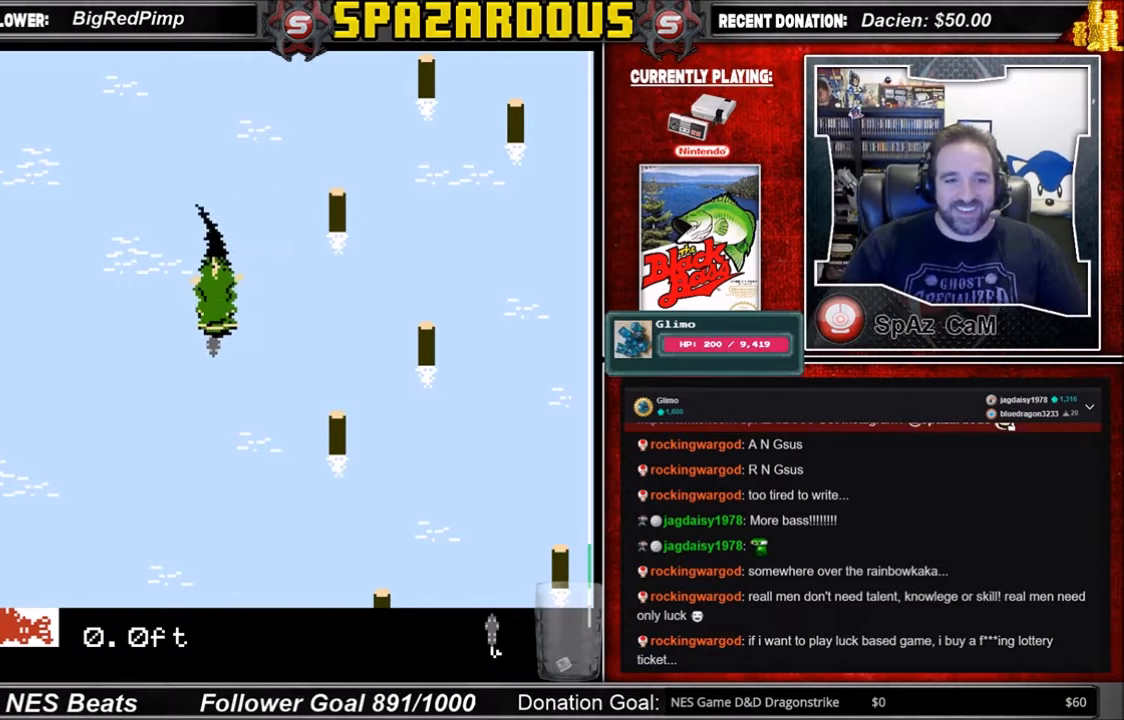
{"buttons": ["B"], "events": [[134, "B", "down"]]}
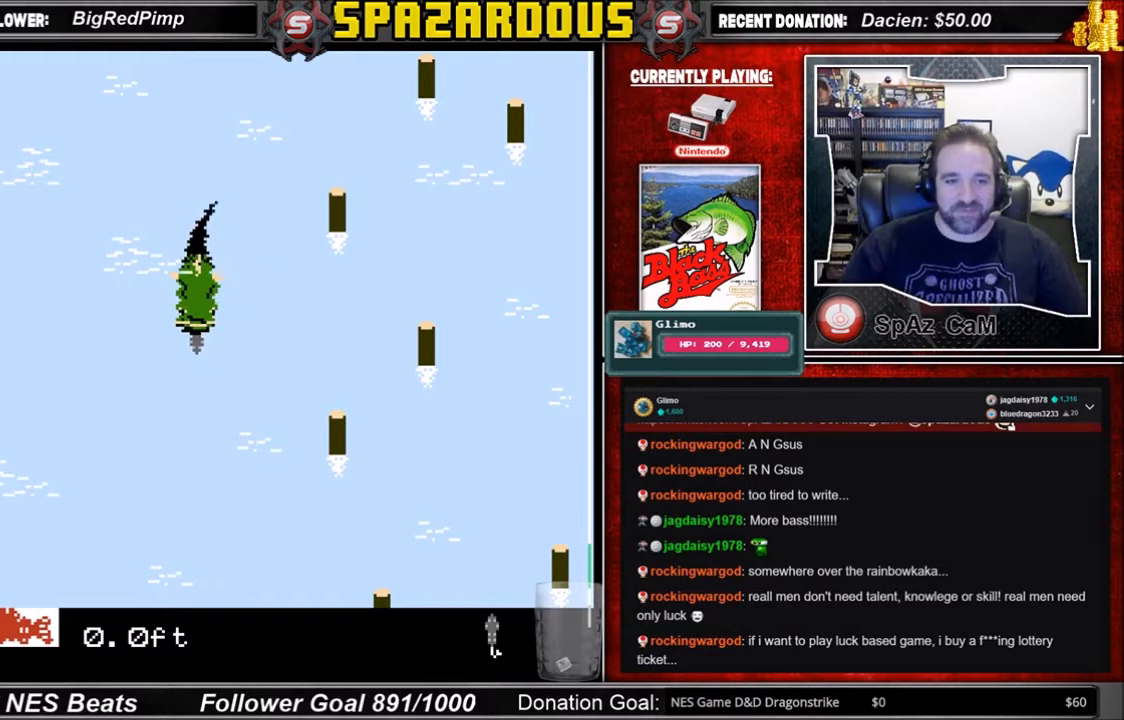
{"buttons": [], "events": [[267, "B", "up"]]}
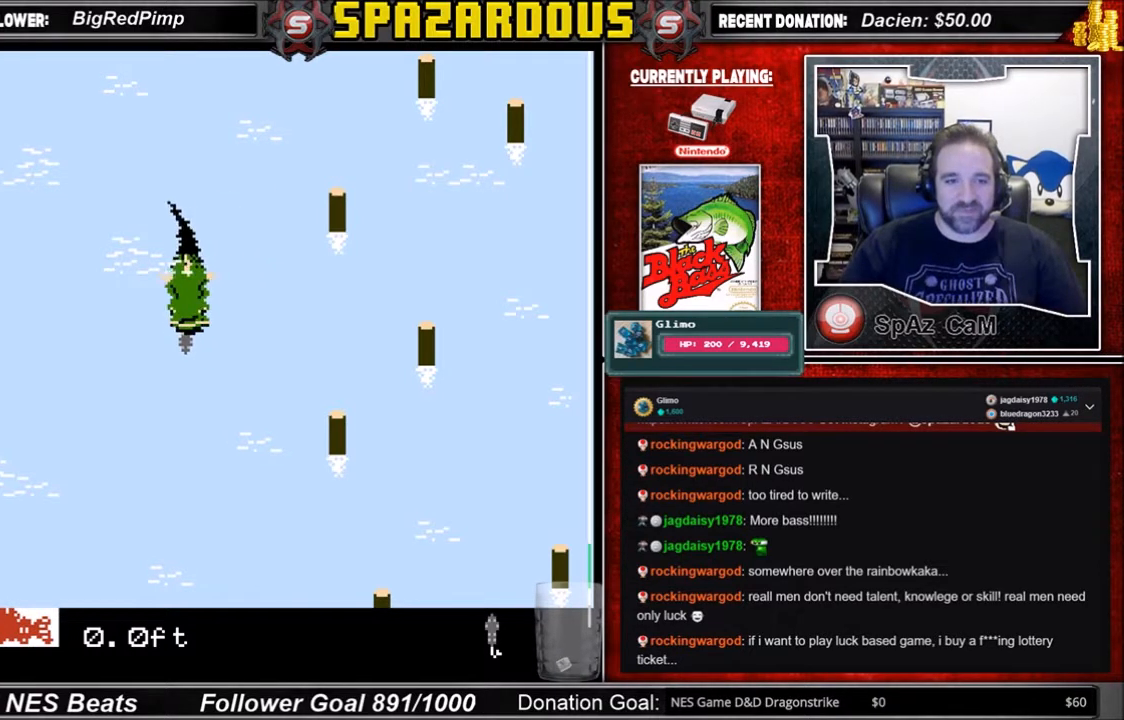
{"buttons": ["A", "DPAD_RIGHT"], "events": [[67, "DPAD_RIGHT", "down"], [234, "A", "down"]]}
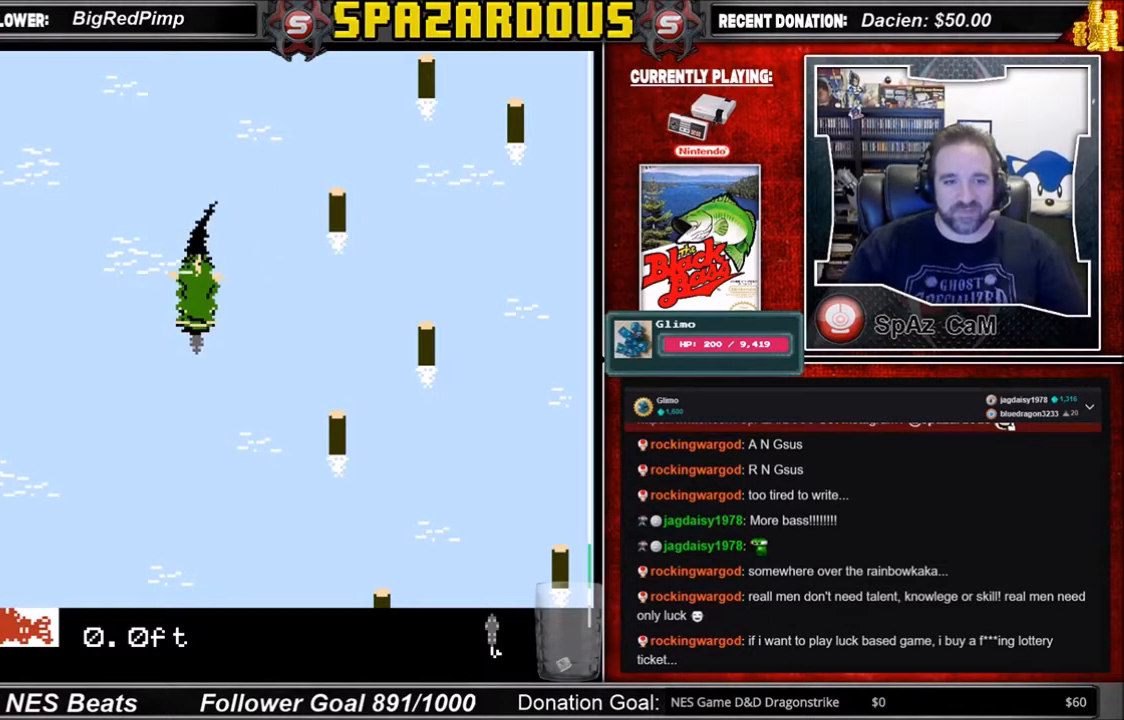
{"buttons": [], "events": [[167, "DPAD_RIGHT", "up"], [234, "A", "up"]]}
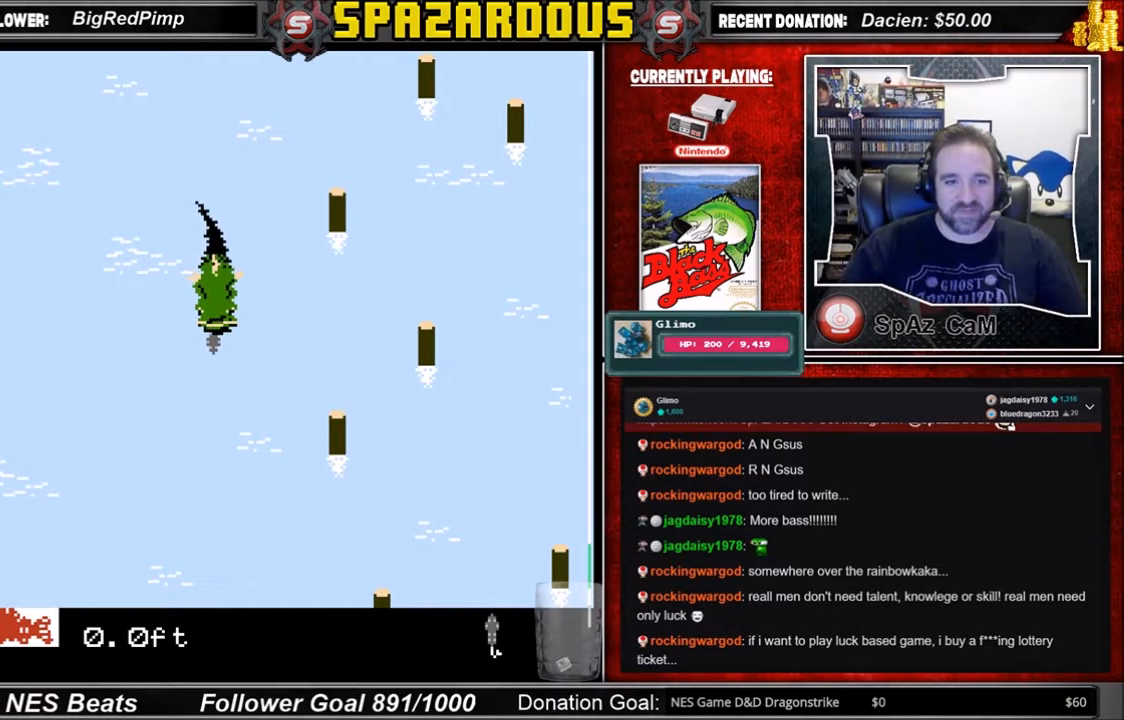
{"buttons": ["A"], "events": [[167, "A", "down"]]}
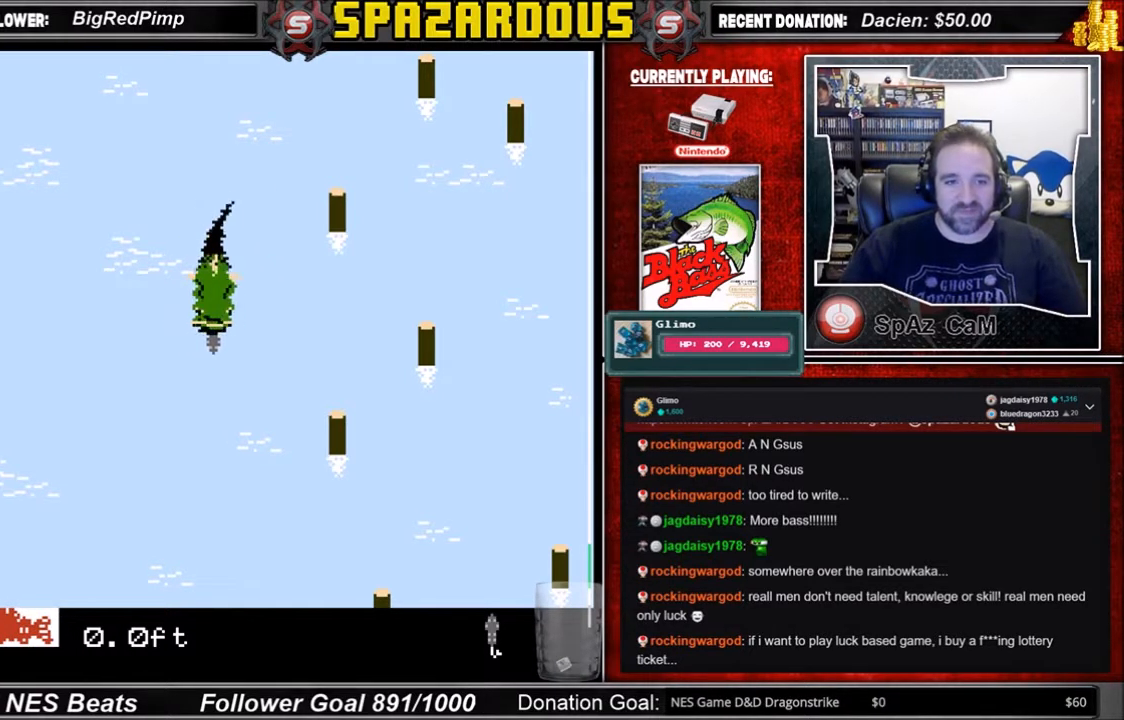
{"buttons": [], "events": [[334, "A", "up"]]}
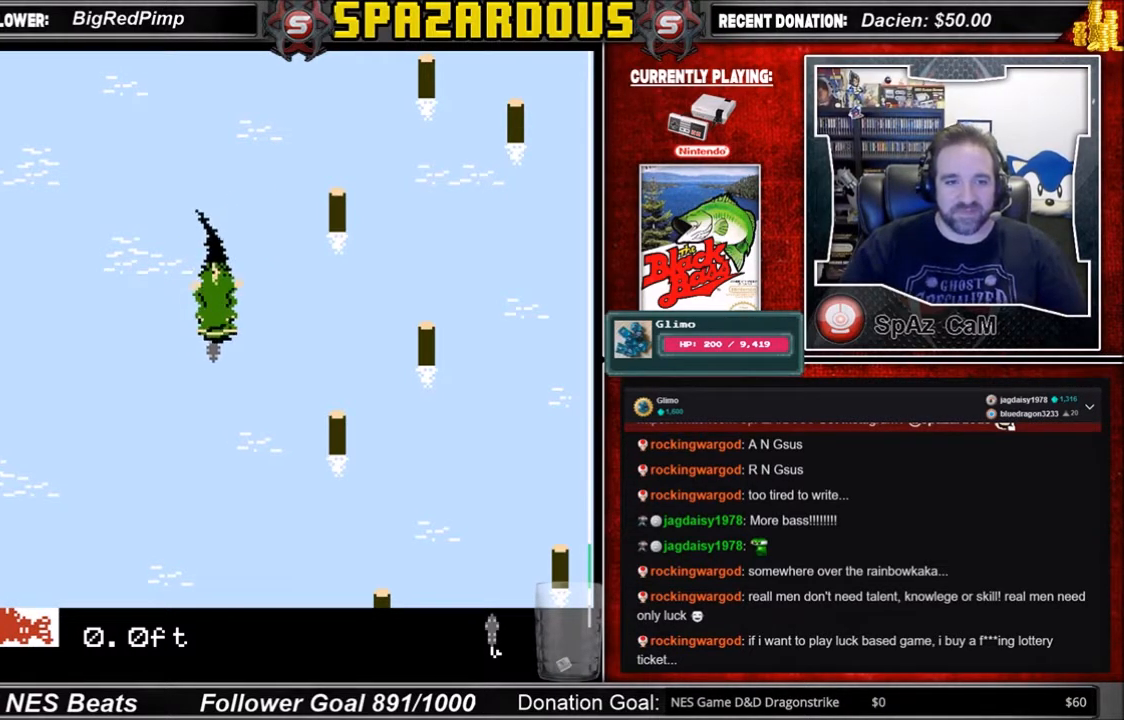
{"buttons": ["A"], "events": [[367, "A", "down"]]}
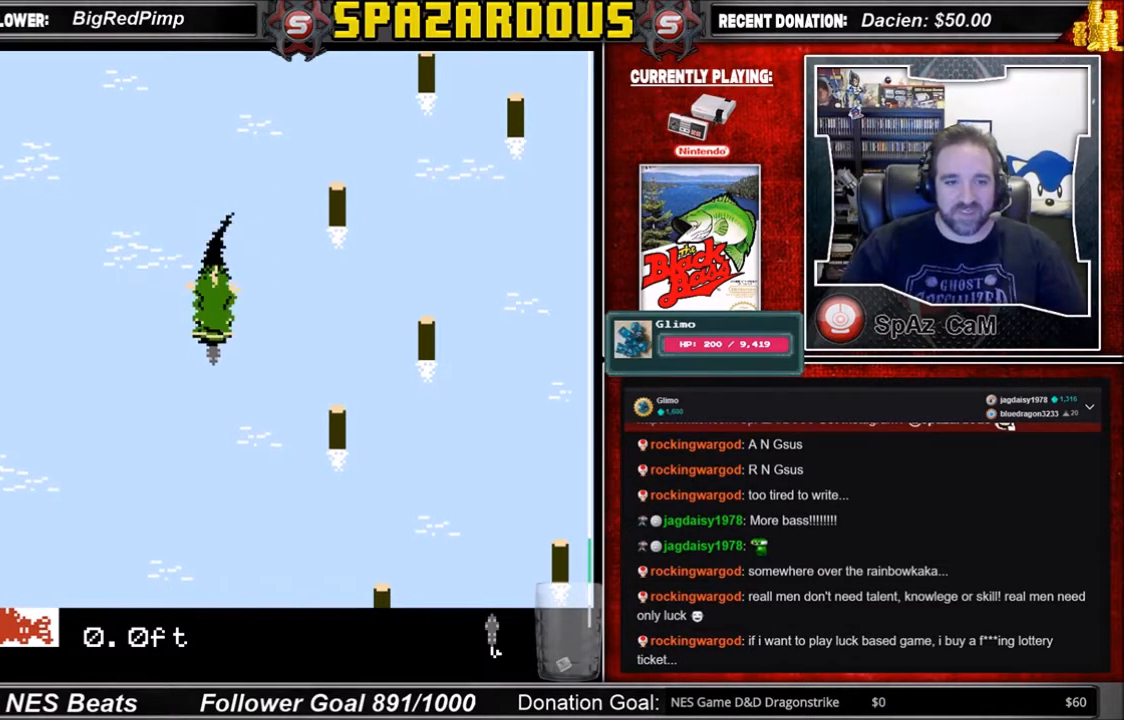
{"buttons": ["A"], "events": []}
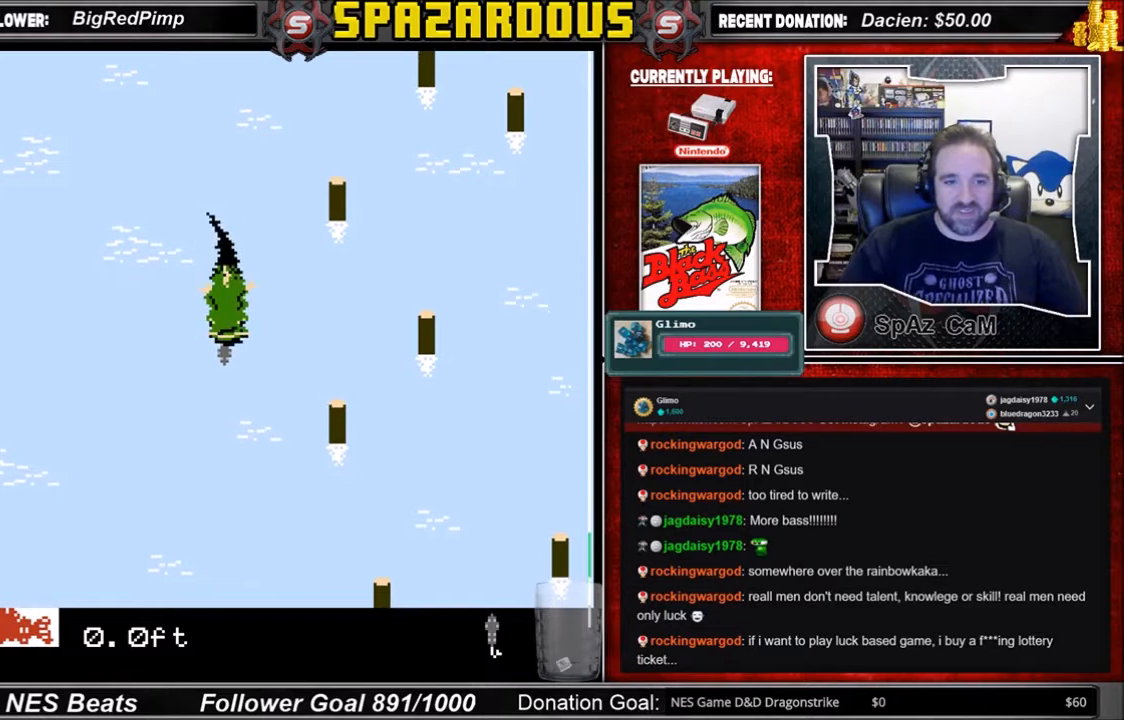
{"buttons": [], "events": [[34, "A", "up"]]}
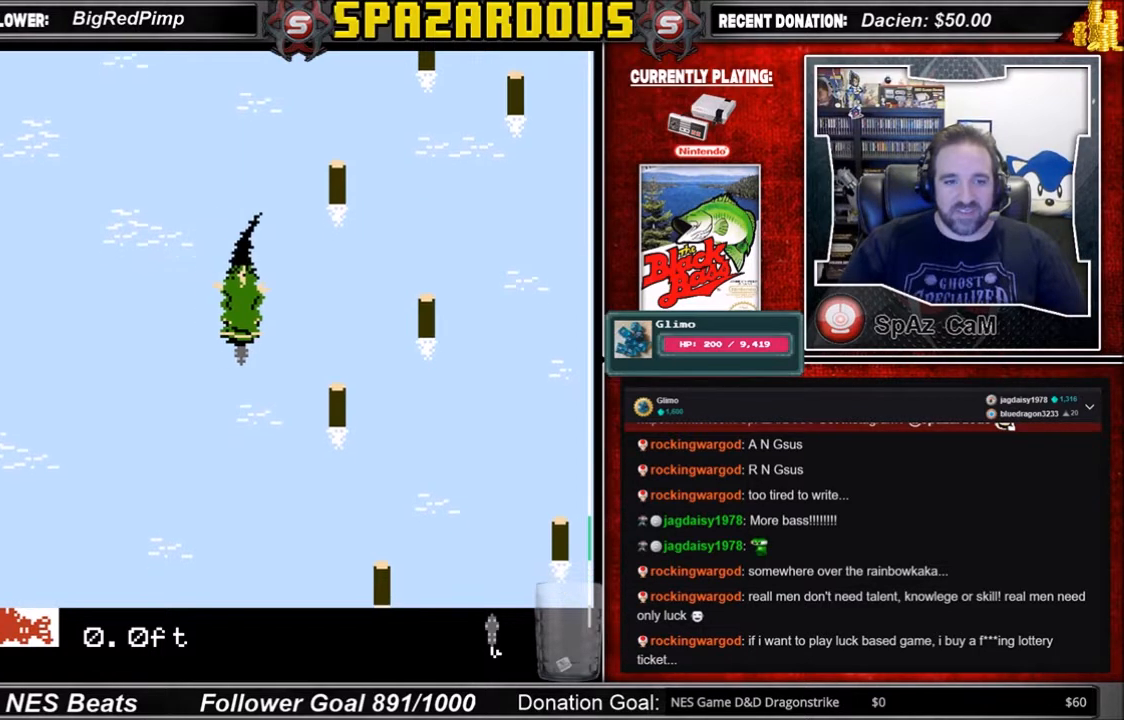
{"buttons": ["A"], "events": [[167, "A", "down"]]}
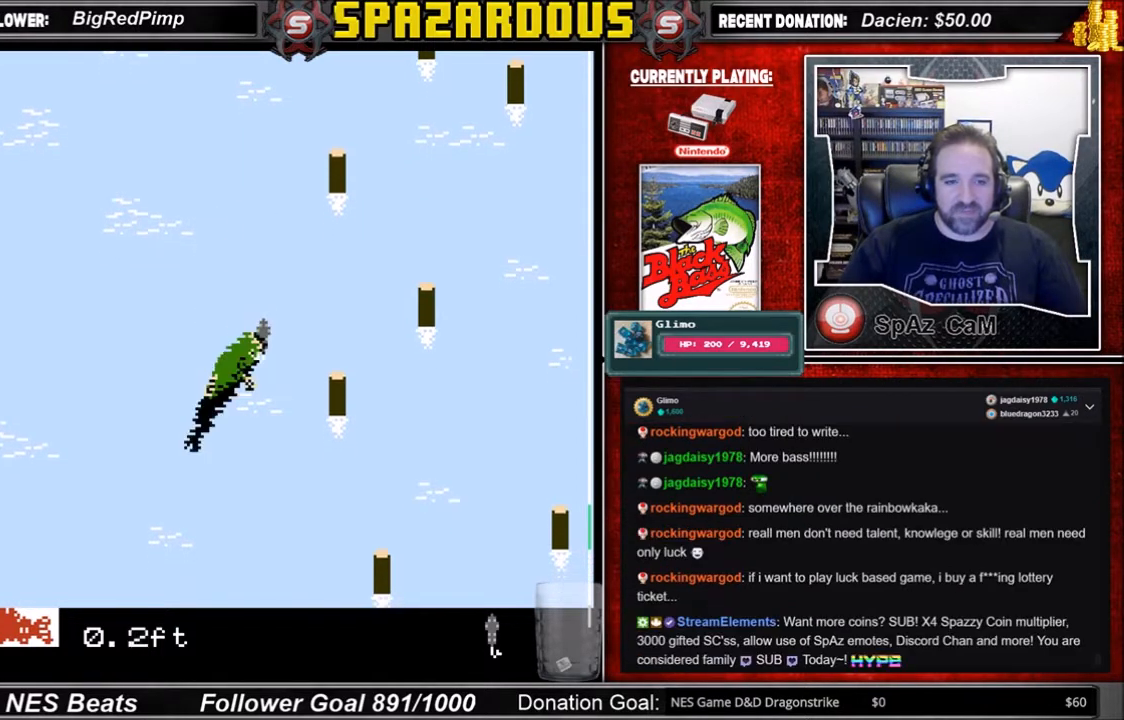
{"buttons": [], "events": [[301, "A", "up"]]}
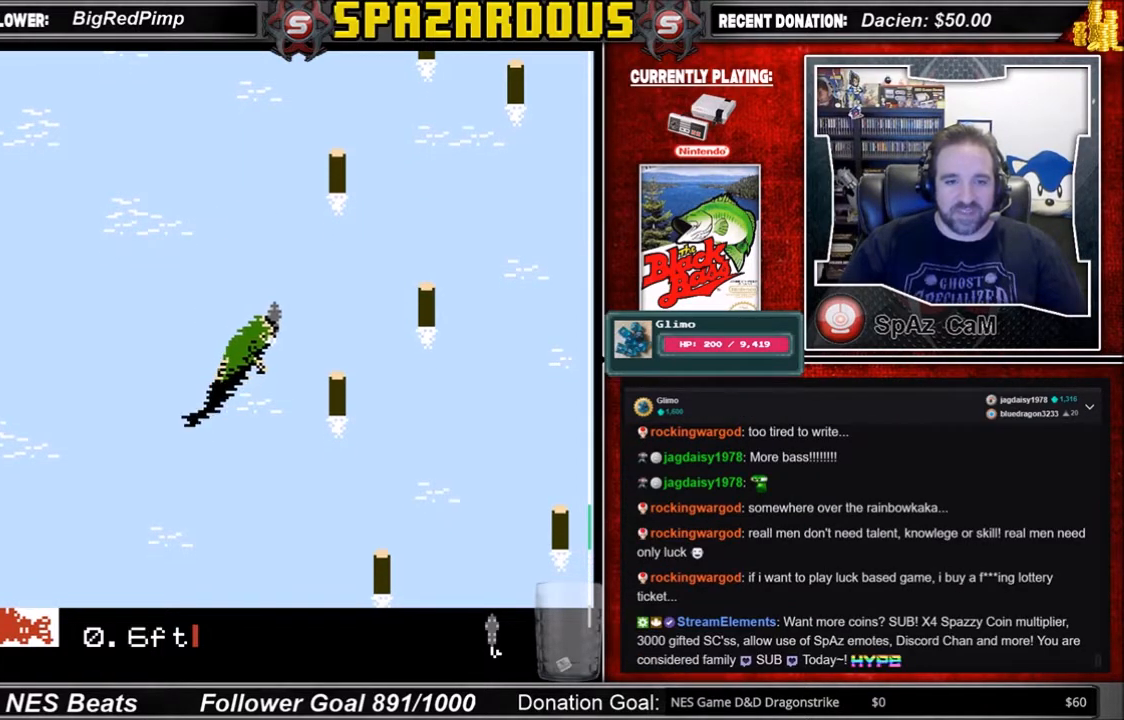
{"buttons": ["B"], "events": [[33, "B", "down"]]}
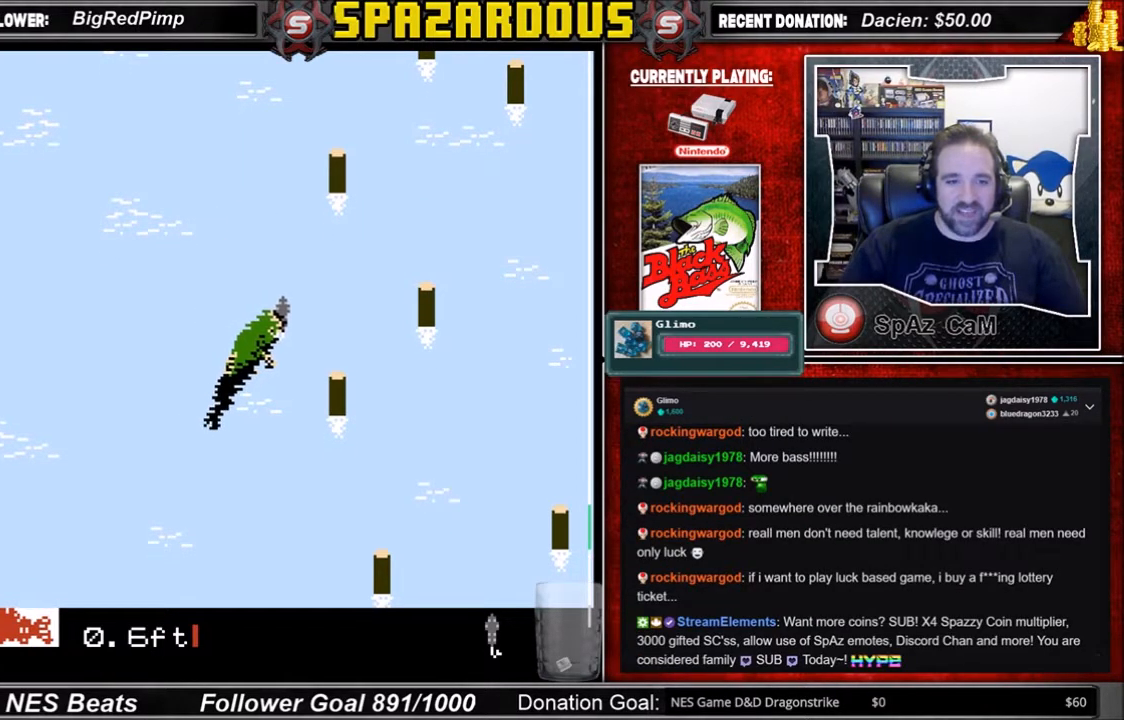
{"buttons": ["B"], "events": []}
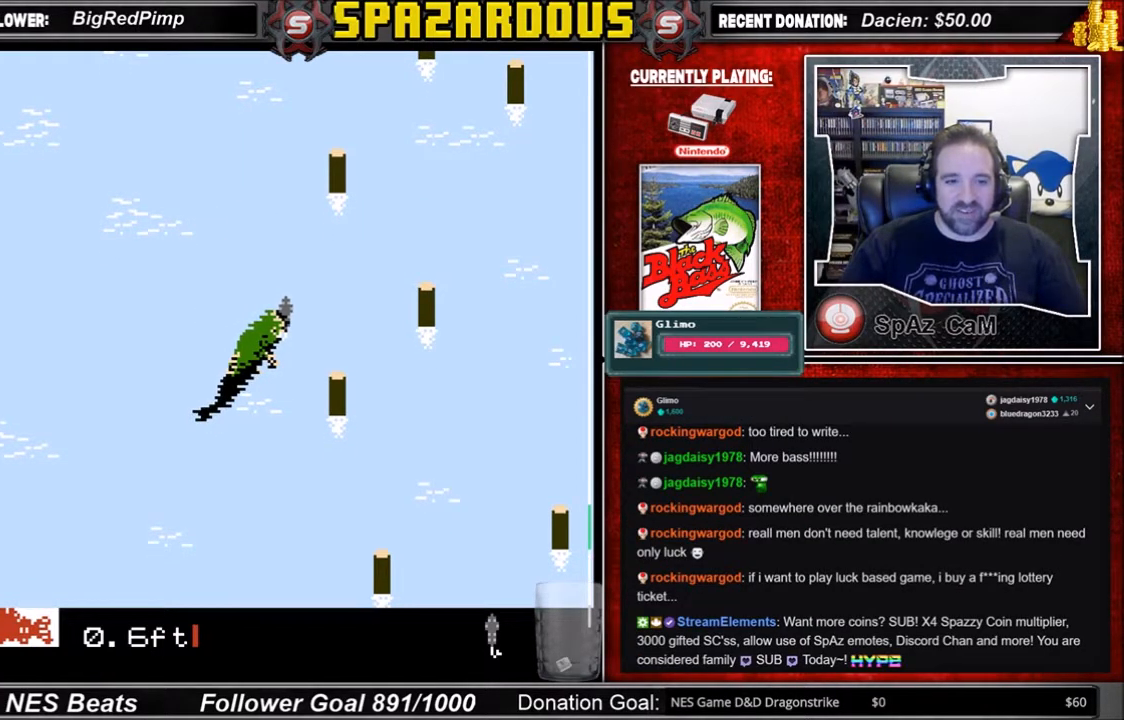
{"buttons": ["A"], "events": [[33, "B", "up"], [267, "A", "down"]]}
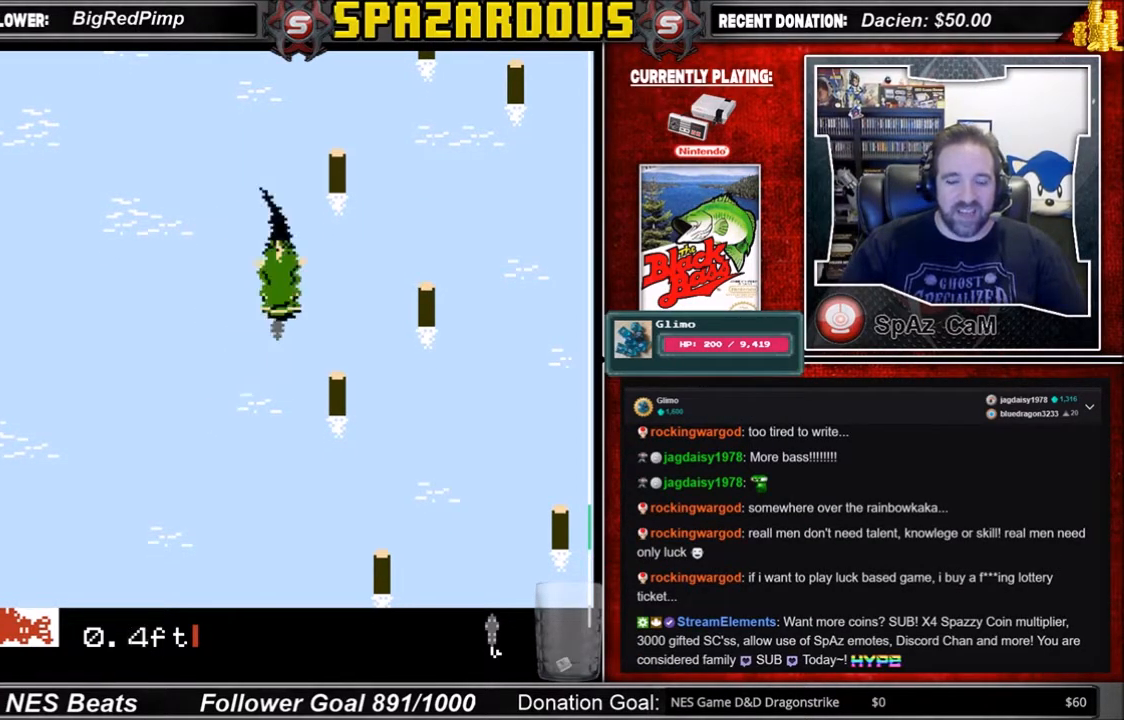
{"buttons": [], "events": [[468, "A", "up"]]}
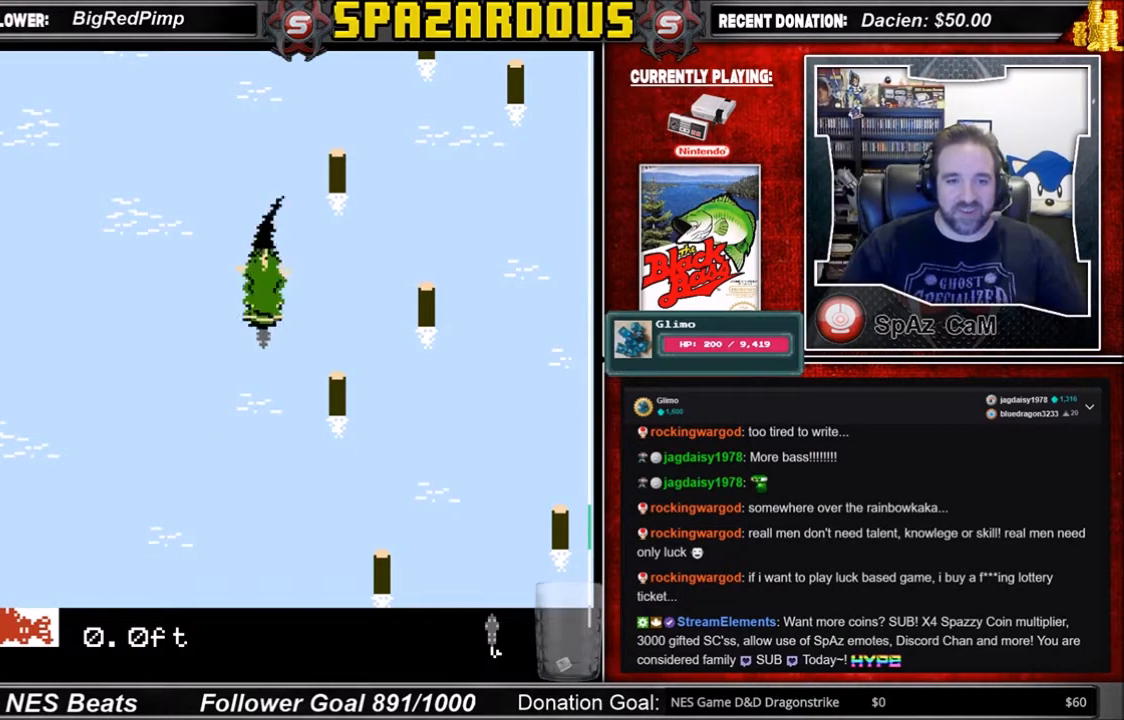
{"buttons": [], "events": []}
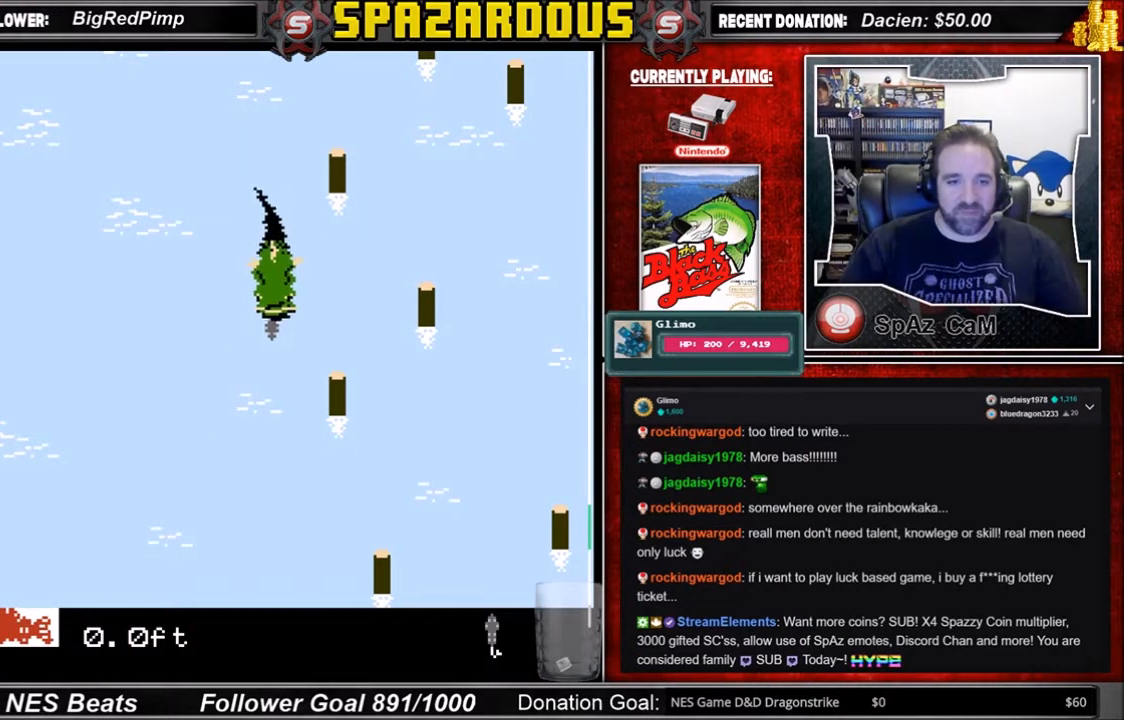
{"buttons": ["B"], "events": [[201, "B", "down"]]}
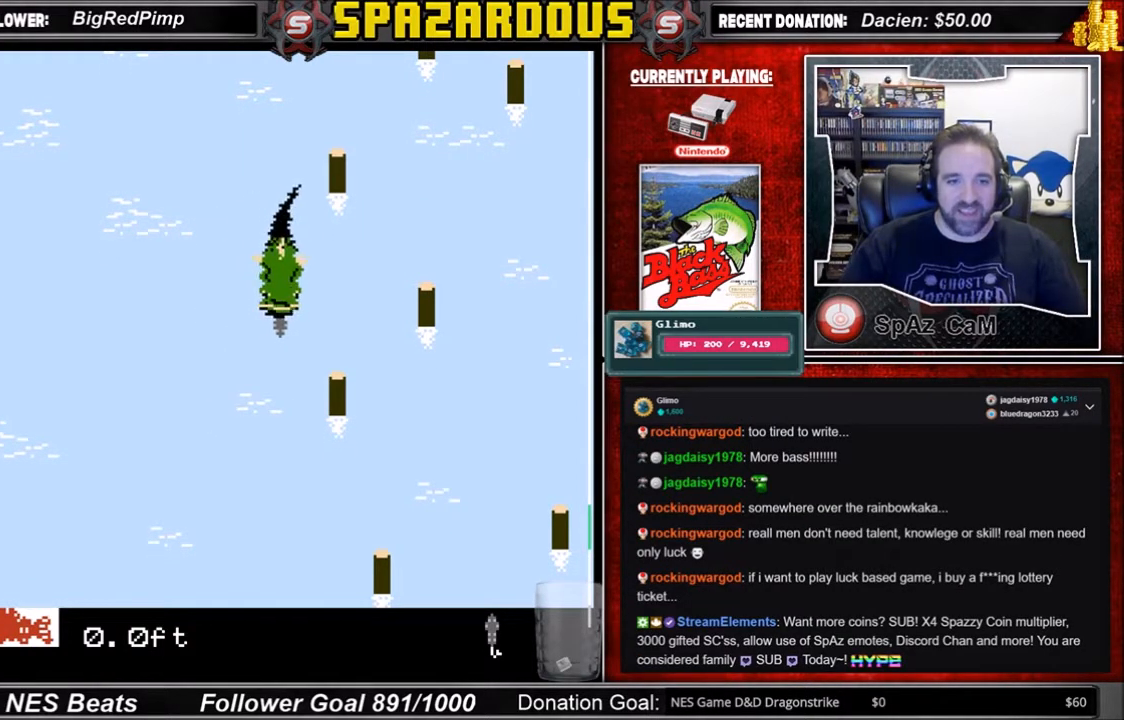
{"buttons": [], "events": [[300, "B", "up"]]}
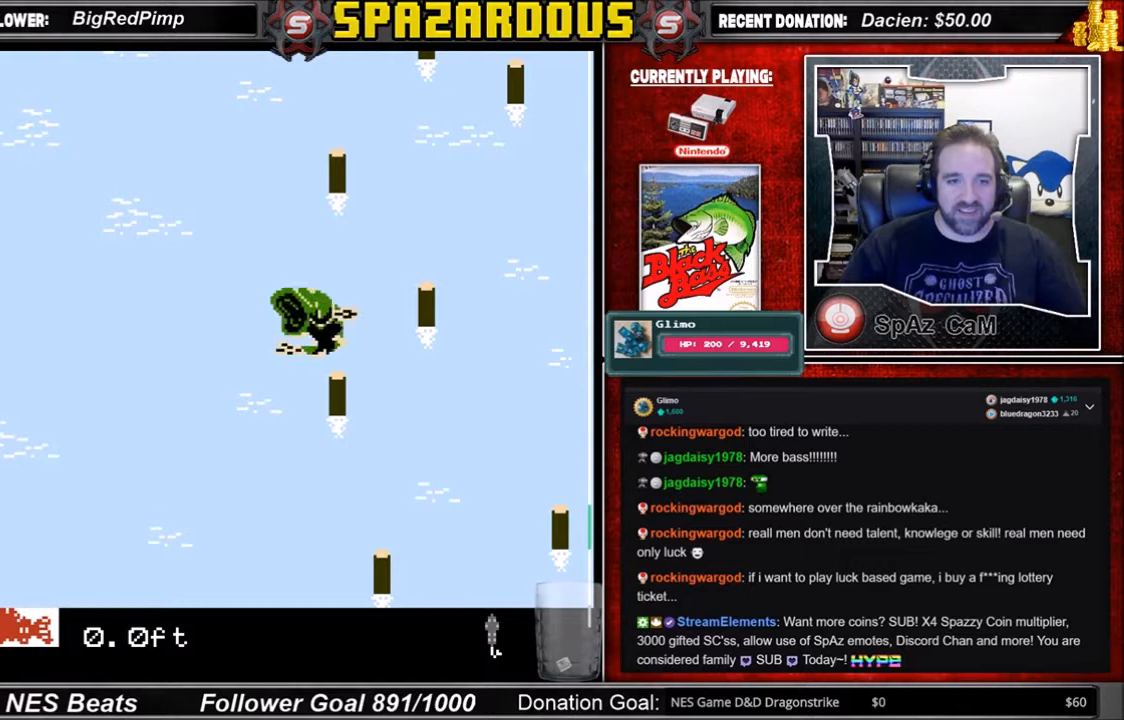
{"buttons": [], "events": []}
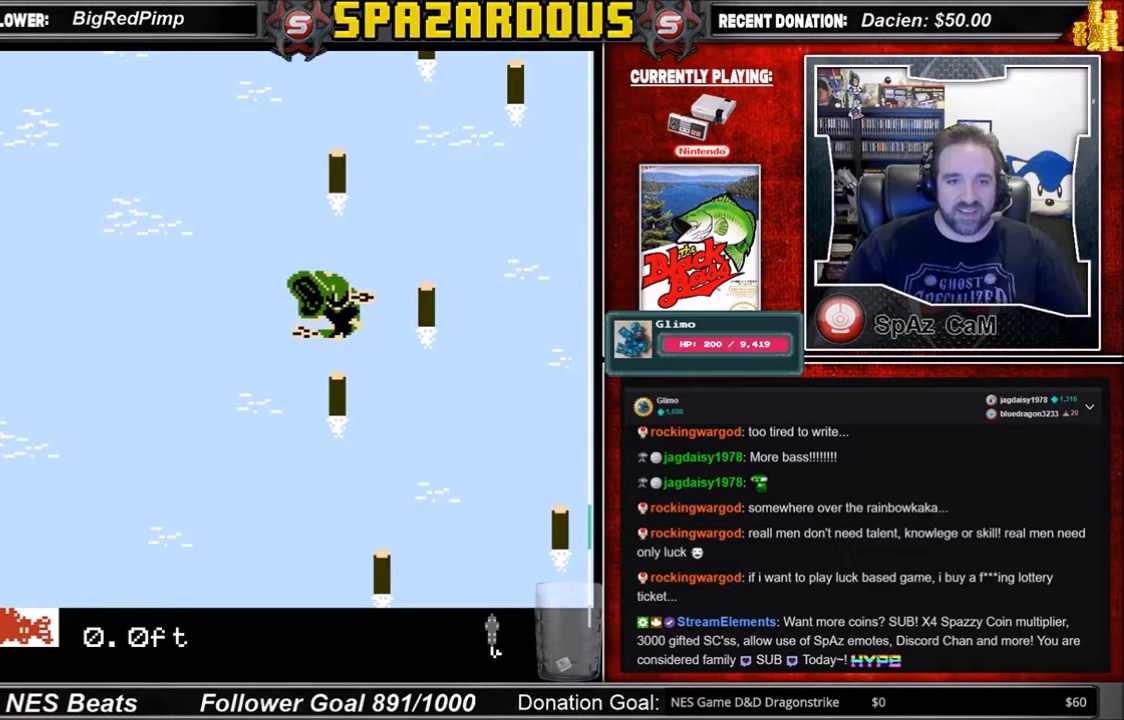
{"buttons": [], "events": []}
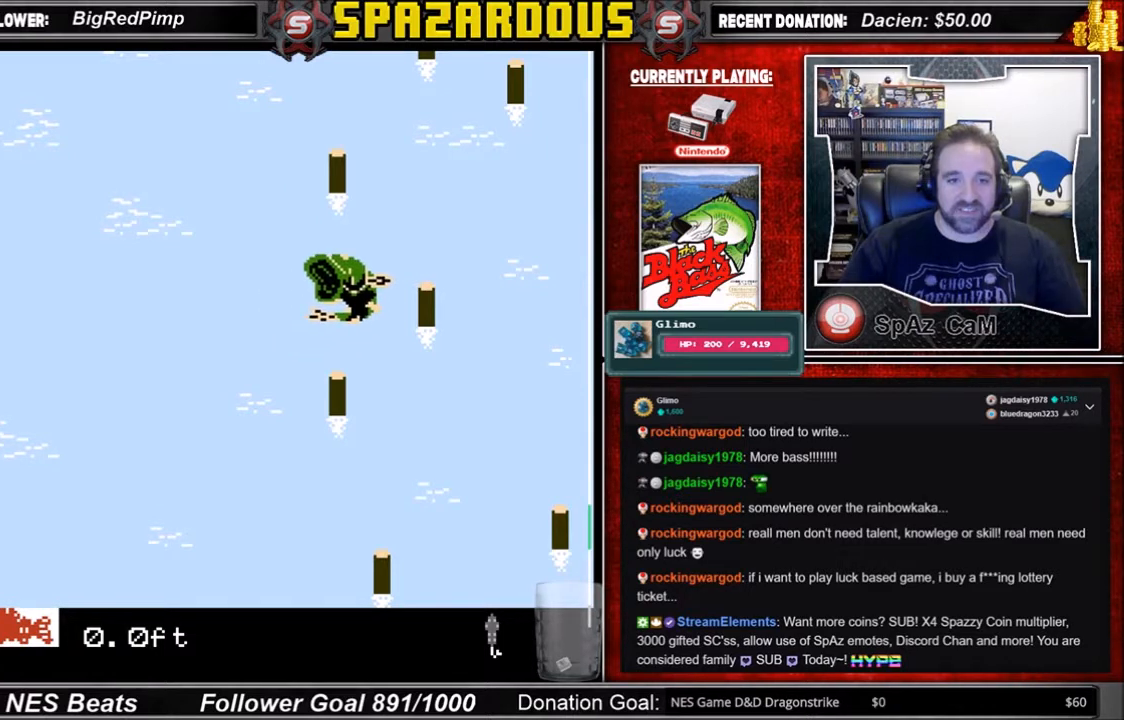
{"buttons": [], "events": []}